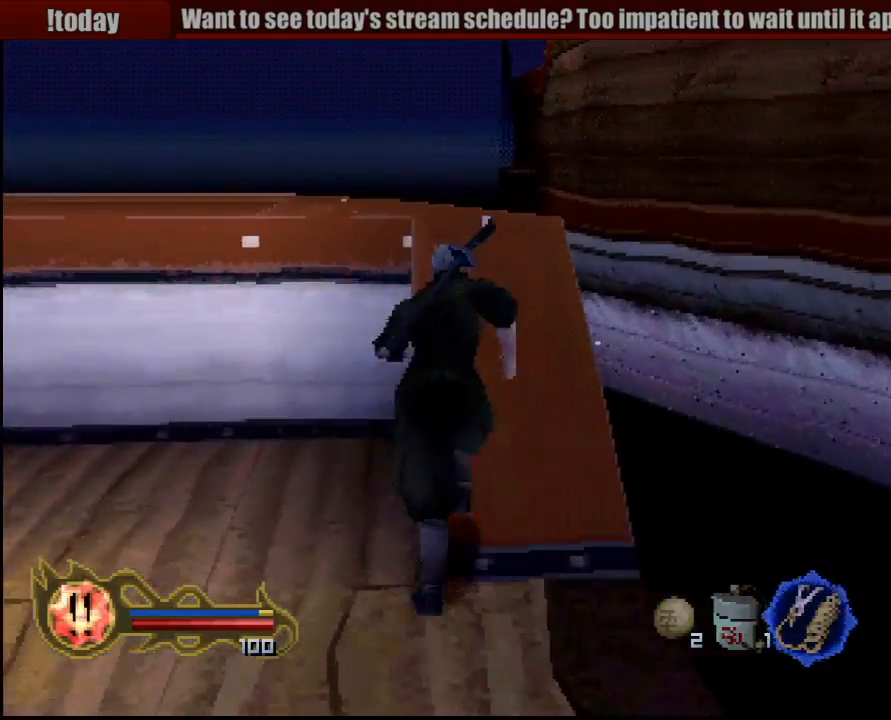
Gameplay with a controller (PlayStation layout); each line is a JSON object with the inputs held at the frame after it (dt_ms = milliseconds from this image to that frame). "button_events" lists button changes between this image and that frame as [ms after this image, input, new state], when the widget could be followed in between (sticks are given only as held states). Not read: L3 R3 SELECT START.
{"dt_ms": 500, "buttons": [], "left_stick": "up", "right_stick": "center", "button_events": []}
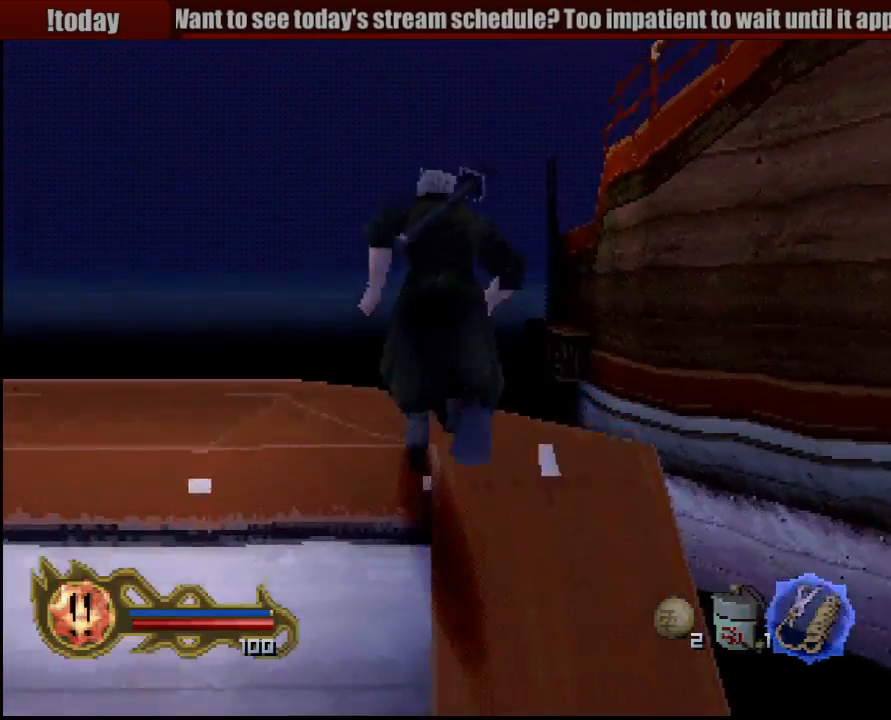
{"dt_ms": 500, "buttons": ["CROSS"], "left_stick": "up", "right_stick": "center", "button_events": [[83, "CIRCLE", "down"], [267, "CROSS", "down"], [283, "CIRCLE", "up"]]}
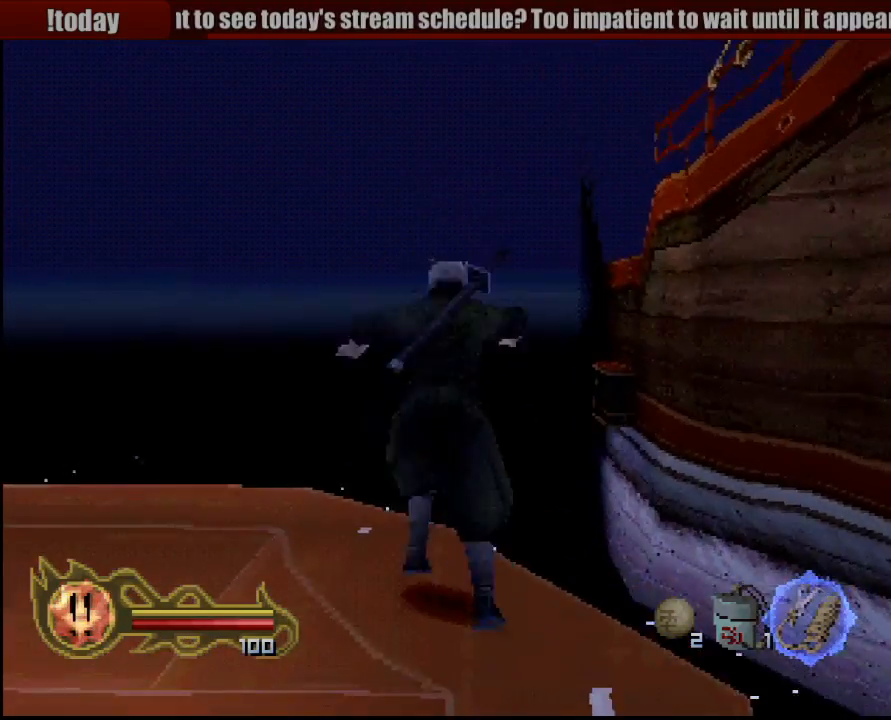
{"dt_ms": 500, "buttons": [], "left_stick": "up", "right_stick": "center", "button_events": [[467, "CROSS", "up"]]}
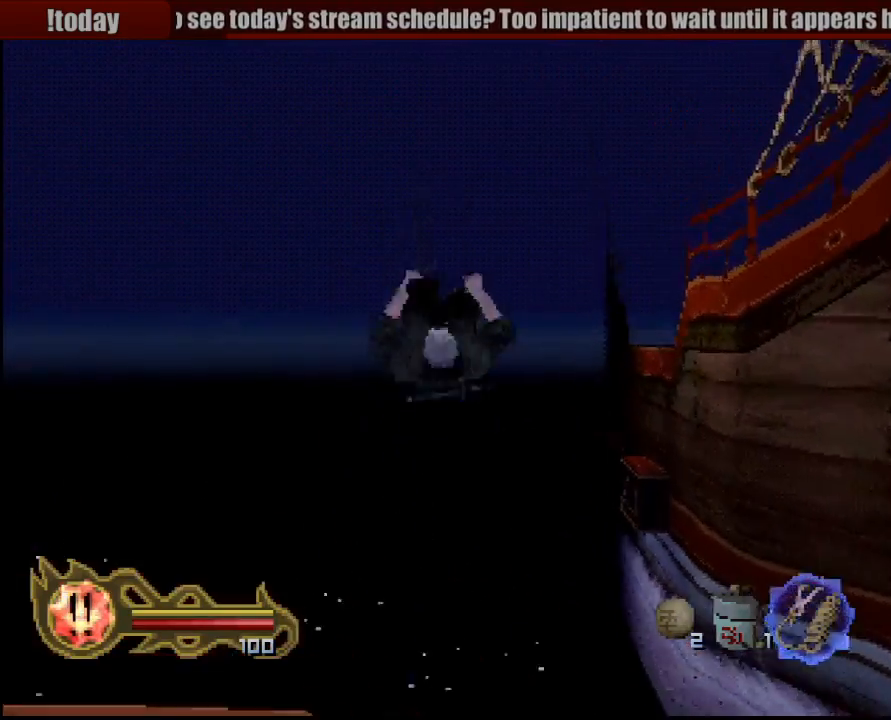
{"dt_ms": 500, "buttons": [], "left_stick": "up", "right_stick": "center", "button_events": []}
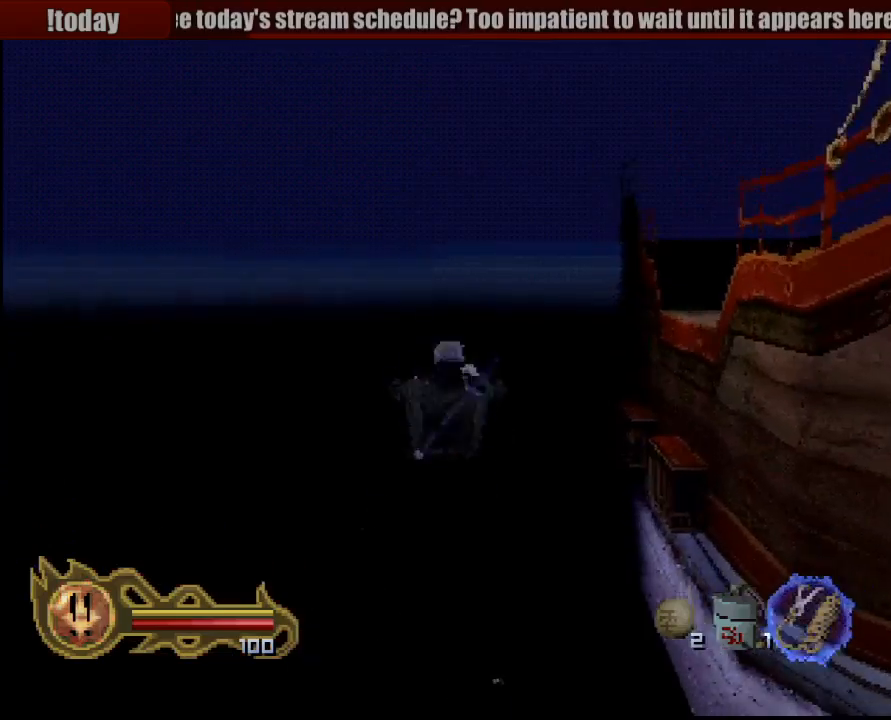
{"dt_ms": 500, "buttons": [], "left_stick": "up", "right_stick": "center", "button_events": []}
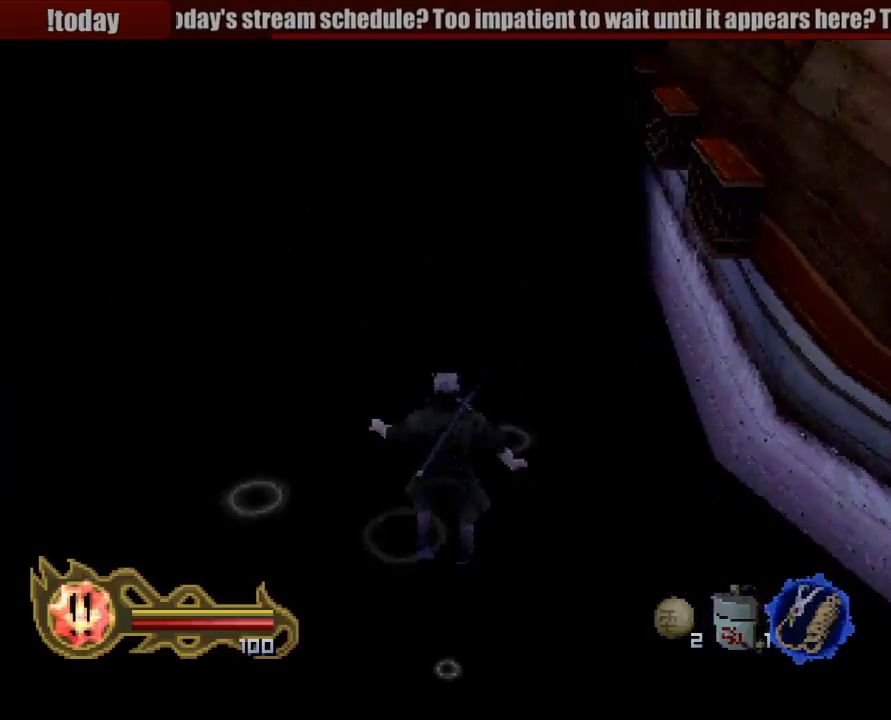
{"dt_ms": 500, "buttons": [], "left_stick": "up", "right_stick": "center", "button_events": [[383, "CROSS", "down"], [467, "CROSS", "up"]]}
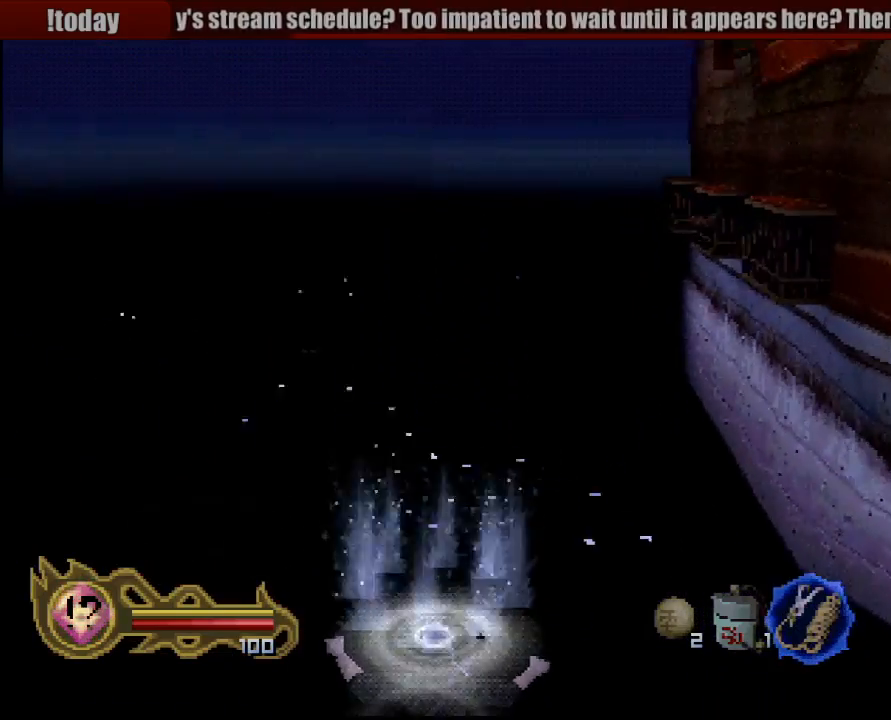
{"dt_ms": 500, "buttons": [], "left_stick": "right", "right_stick": "center", "button_events": [[67, "CROSS", "down"], [167, "CROSS", "up"]]}
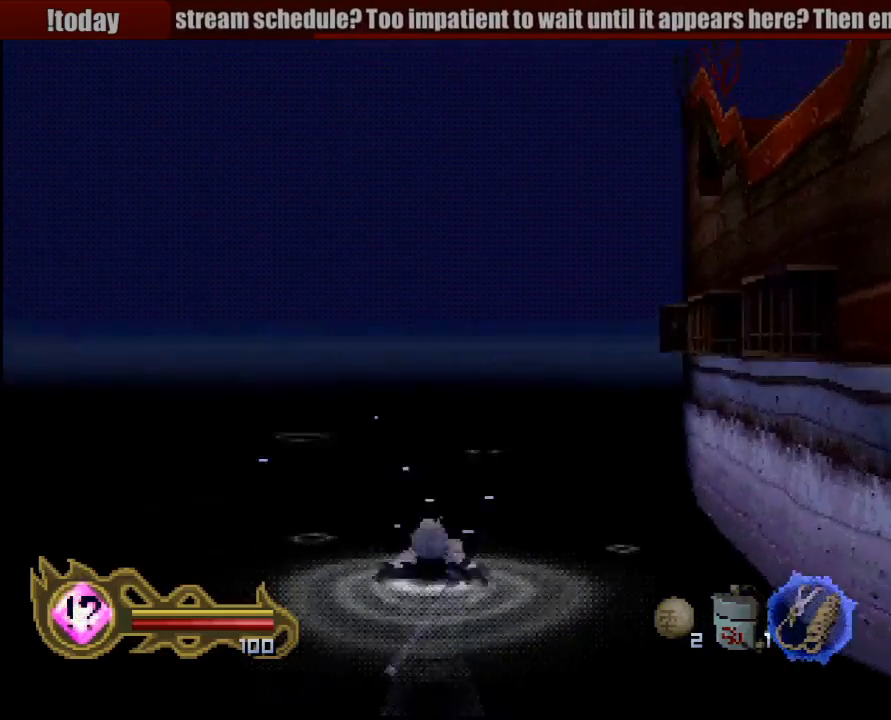
{"dt_ms": 500, "buttons": [], "left_stick": "up-right", "right_stick": "center", "button_events": [[17, "CROSS", "down"], [117, "CROSS", "up"], [183, "CROSS", "down"], [283, "CROSS", "up"], [367, "CROSS", "down"], [483, "CROSS", "up"]]}
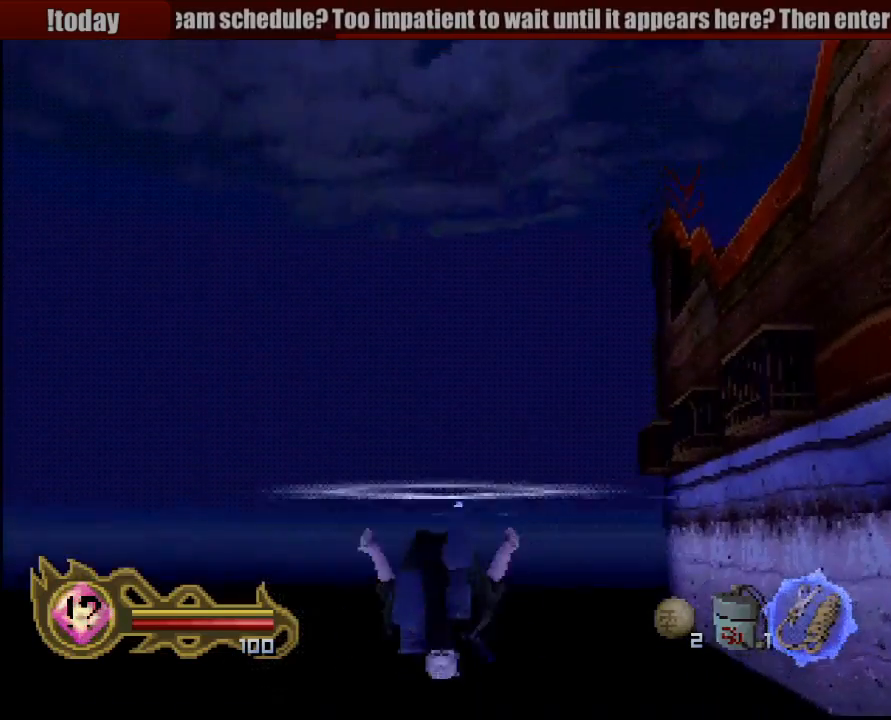
{"dt_ms": 500, "buttons": ["CROSS"], "left_stick": "right", "right_stick": "center", "button_events": [[17, "CROSS", "down"], [150, "CROSS", "up"], [217, "CROSS", "down"], [300, "CROSS", "up"], [417, "CROSS", "down"]]}
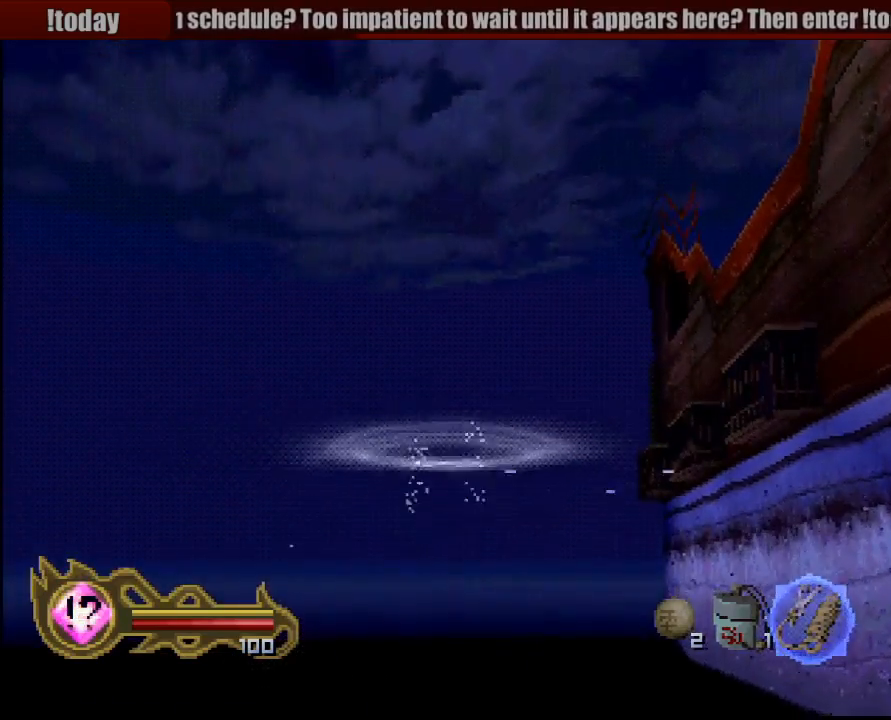
{"dt_ms": 500, "buttons": ["CROSS"], "left_stick": "right", "right_stick": "center", "button_events": [[17, "CROSS", "up"], [100, "CROSS", "down"], [200, "CROSS", "up"], [267, "CROSS", "down"], [383, "CROSS", "up"], [483, "CROSS", "down"]]}
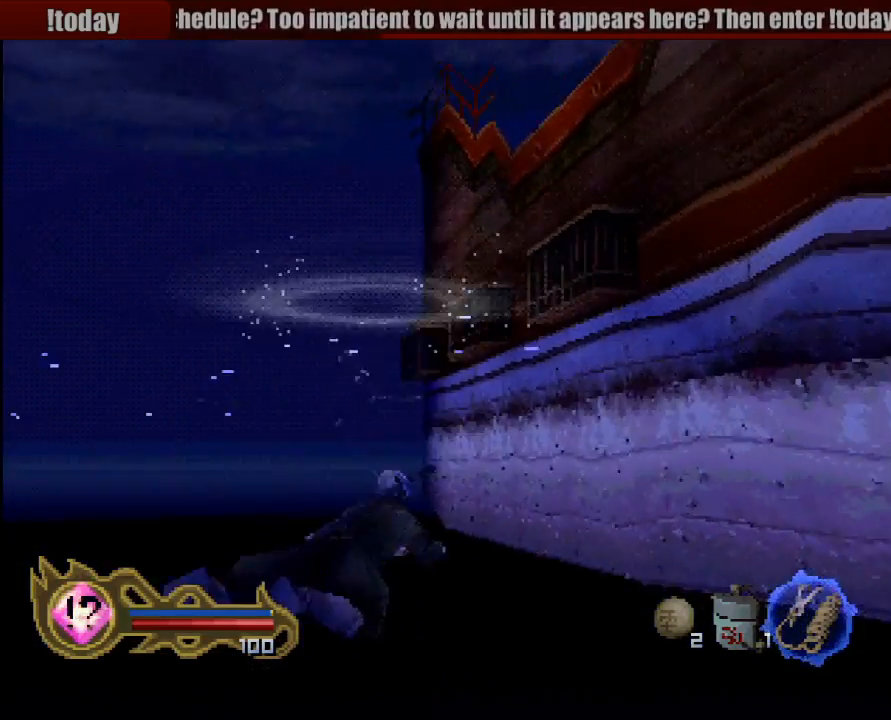
{"dt_ms": 500, "buttons": [], "left_stick": "up-right", "right_stick": "center", "button_events": [[67, "CROSS", "up"], [167, "CROSS", "down"], [267, "CROSS", "up"], [367, "CROSS", "down"], [467, "CROSS", "up"]]}
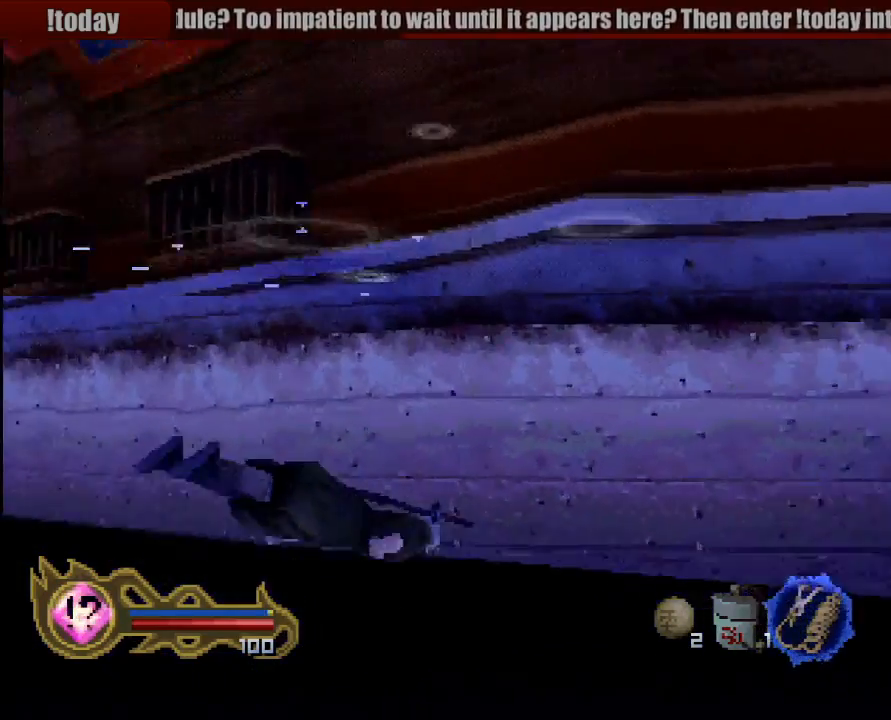
{"dt_ms": 500, "buttons": ["CROSS"], "left_stick": "up", "right_stick": "center", "button_events": [[67, "CROSS", "down"], [150, "CROSS", "up"], [217, "CROSS", "down"], [350, "CROSS", "up"], [450, "CROSS", "down"]]}
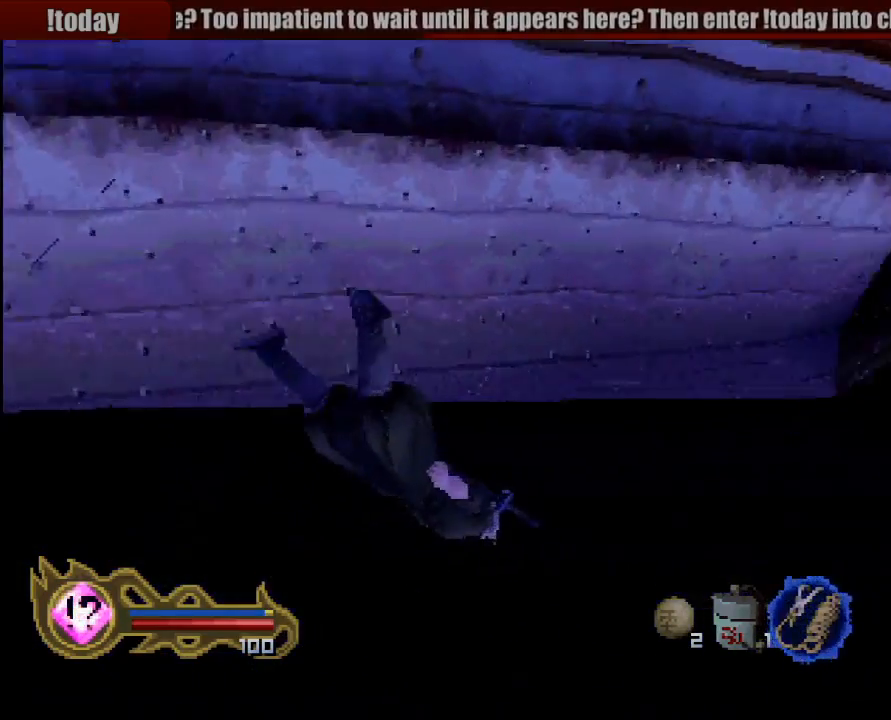
{"dt_ms": 500, "buttons": ["CROSS"], "left_stick": "down-left", "right_stick": "center", "button_events": [[33, "CROSS", "up"], [133, "CROSS", "down"], [250, "CROSS", "up"], [317, "CROSS", "down"], [417, "CROSS", "up"], [483, "CROSS", "down"]]}
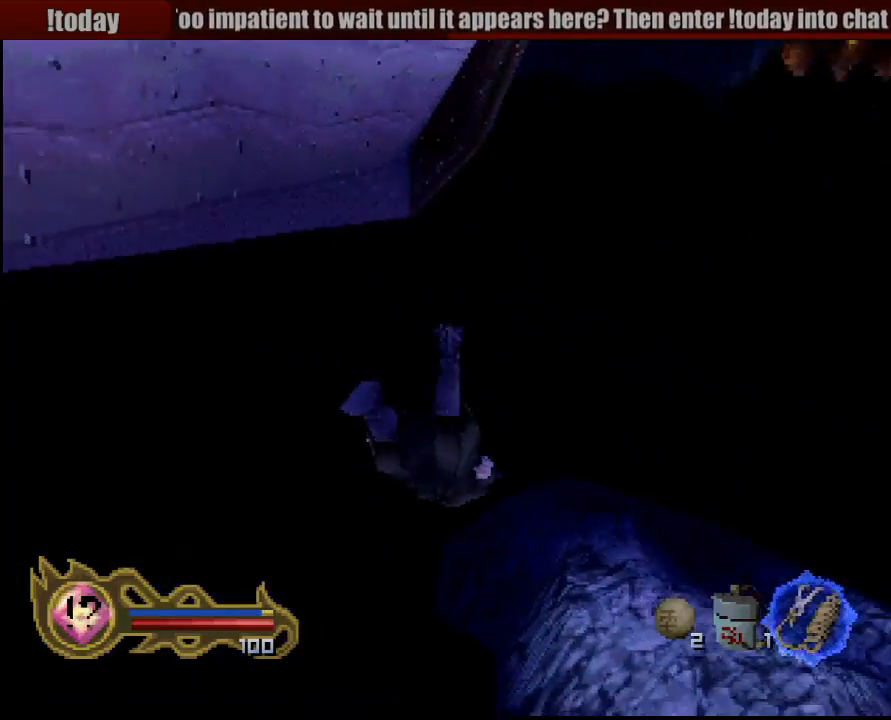
{"dt_ms": 500, "buttons": [], "left_stick": "left", "right_stick": "center", "button_events": [[67, "CROSS", "up"], [167, "CROSS", "down"], [267, "CROSS", "up"], [350, "CROSS", "down"], [500, "CROSS", "up"]]}
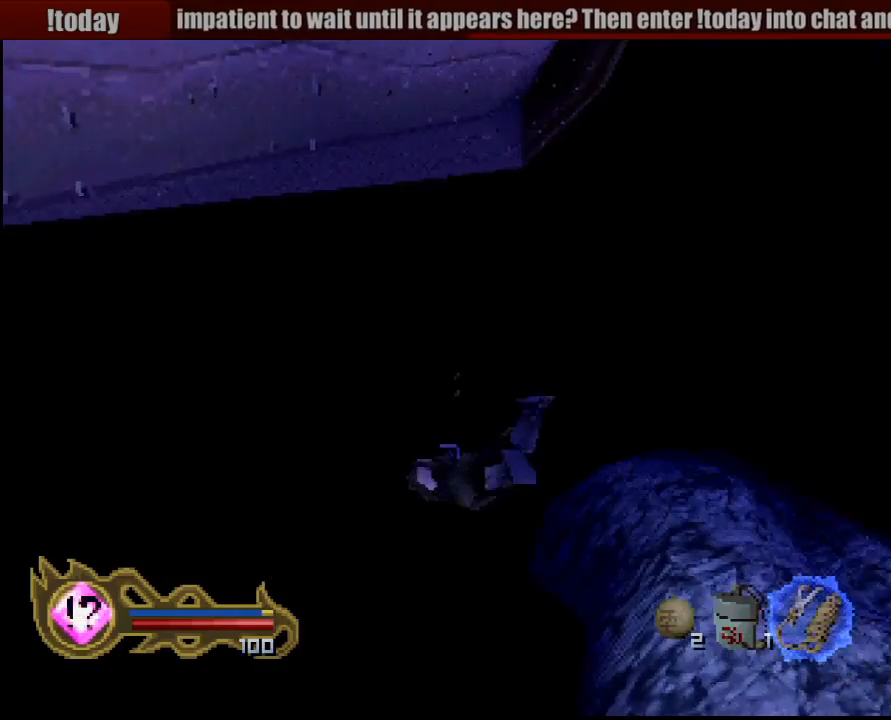
{"dt_ms": 500, "buttons": ["CROSS"], "left_stick": "down-left", "right_stick": "center", "button_events": [[67, "CROSS", "down"], [150, "CROSS", "up"], [250, "CROSS", "down"], [317, "CROSS", "up"], [433, "CROSS", "down"]]}
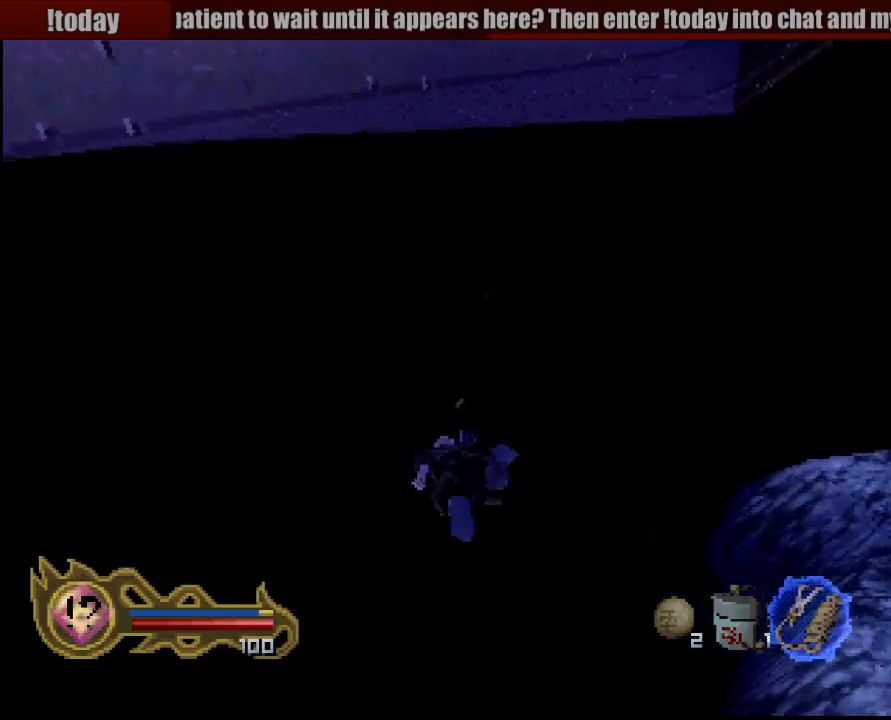
{"dt_ms": 500, "buttons": [], "left_stick": "center", "right_stick": "center", "button_events": [[33, "CROSS", "up"], [117, "CROSS", "down"], [217, "CROSS", "up"], [300, "CROSS", "down"], [417, "CROSS", "up"]]}
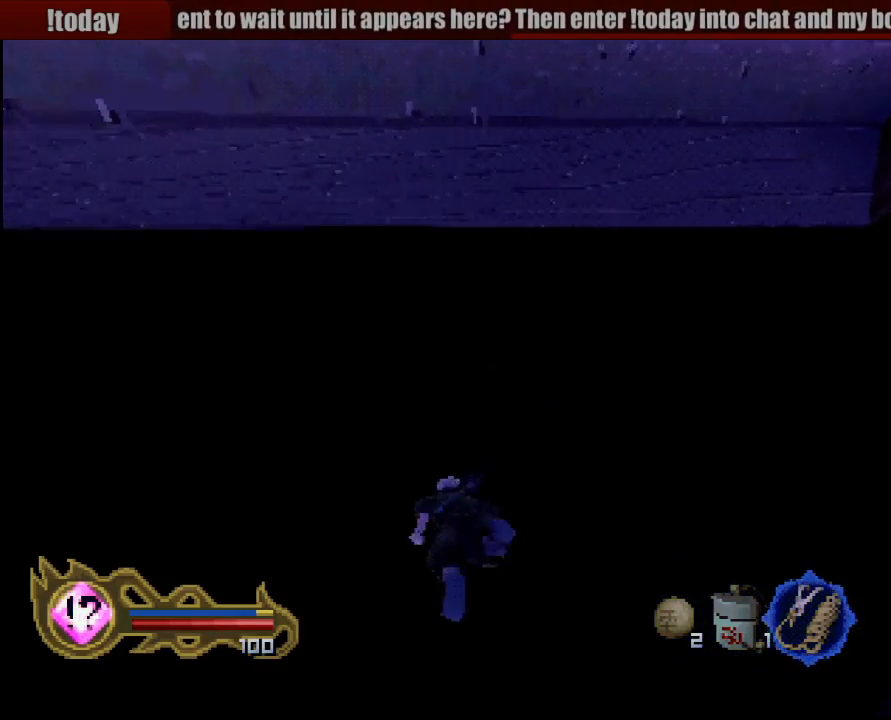
{"dt_ms": 500, "buttons": [], "left_stick": "center", "right_stick": "center", "button_events": [[17, "CROSS", "down"], [117, "CROSS", "up"], [200, "CROSS", "down"], [300, "CROSS", "up"], [367, "CROSS", "down"], [500, "CROSS", "up"]]}
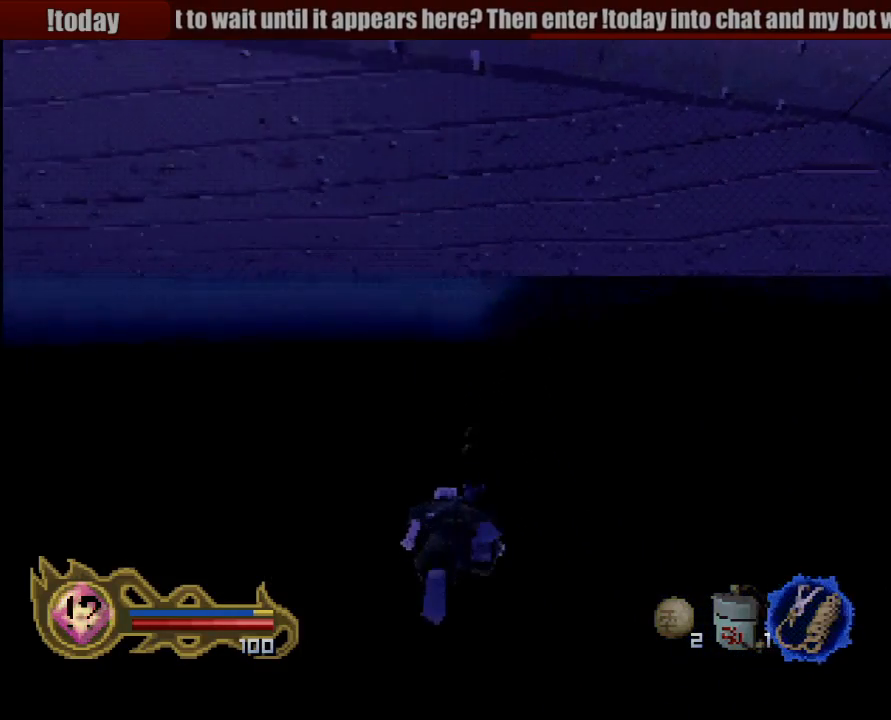
{"dt_ms": 500, "buttons": ["CROSS"], "left_stick": "center", "right_stick": "center", "button_events": [[83, "CROSS", "down"], [183, "CROSS", "up"], [283, "CROSS", "down"], [383, "CROSS", "up"], [467, "CROSS", "down"]]}
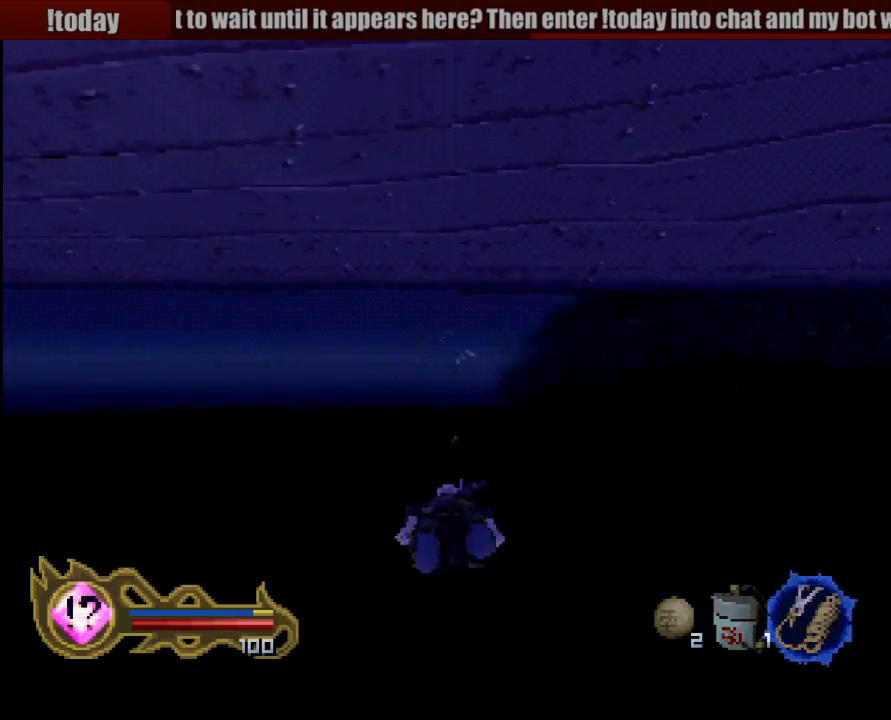
{"dt_ms": 500, "buttons": [], "left_stick": "center", "right_stick": "center", "button_events": [[67, "CROSS", "up"], [167, "CROSS", "down"], [267, "CROSS", "up"], [350, "CROSS", "down"], [483, "CROSS", "up"]]}
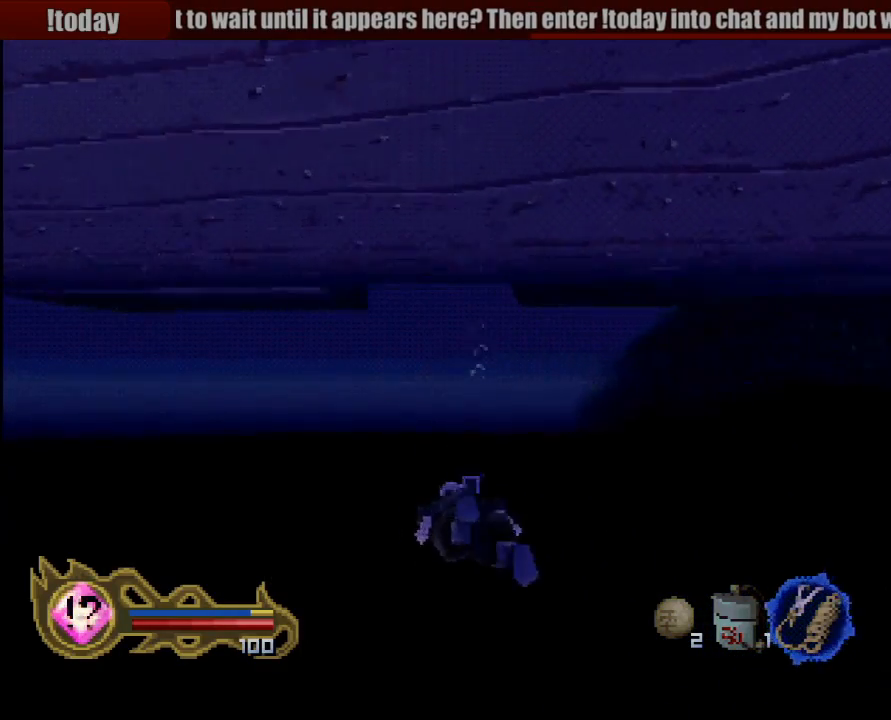
{"dt_ms": 1000, "buttons": [], "left_stick": "center", "right_stick": "center", "button_events": [[67, "CROSS", "down"], [167, "CROSS", "up"], [250, "CROSS", "down"], [367, "CROSS", "up"], [467, "CROSS", "down"], [567, "CROSS", "up"], [667, "CROSS", "down"], [783, "CROSS", "up"], [850, "CROSS", "down"], [967, "CROSS", "up"]]}
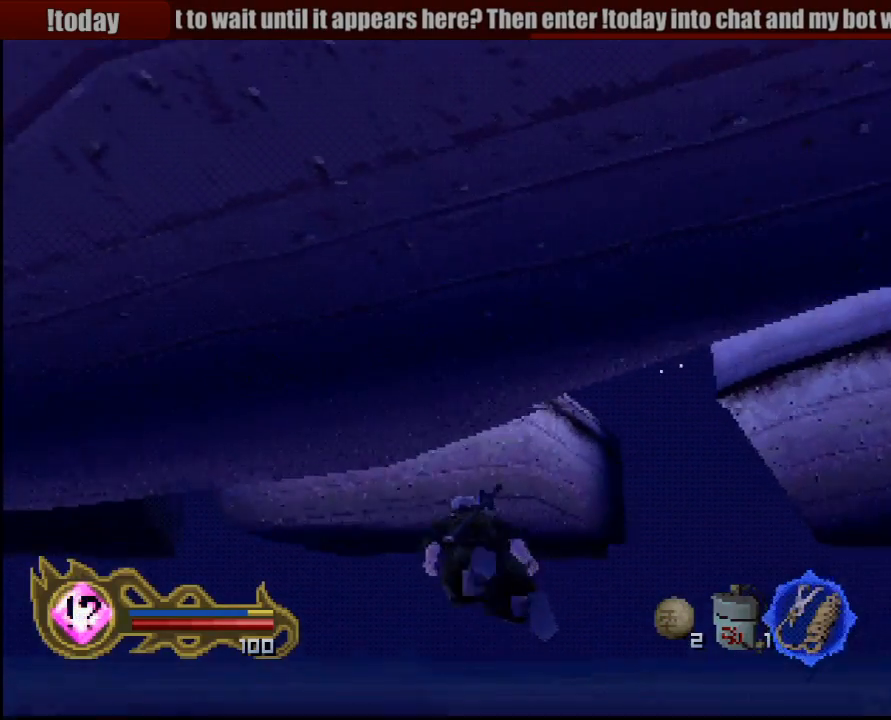
{"dt_ms": 500, "buttons": ["CROSS"], "left_stick": "up", "right_stick": "center", "button_events": [[50, "CROSS", "down"], [183, "CROSS", "up"], [267, "CROSS", "down"], [367, "CROSS", "up"], [450, "CROSS", "down"]]}
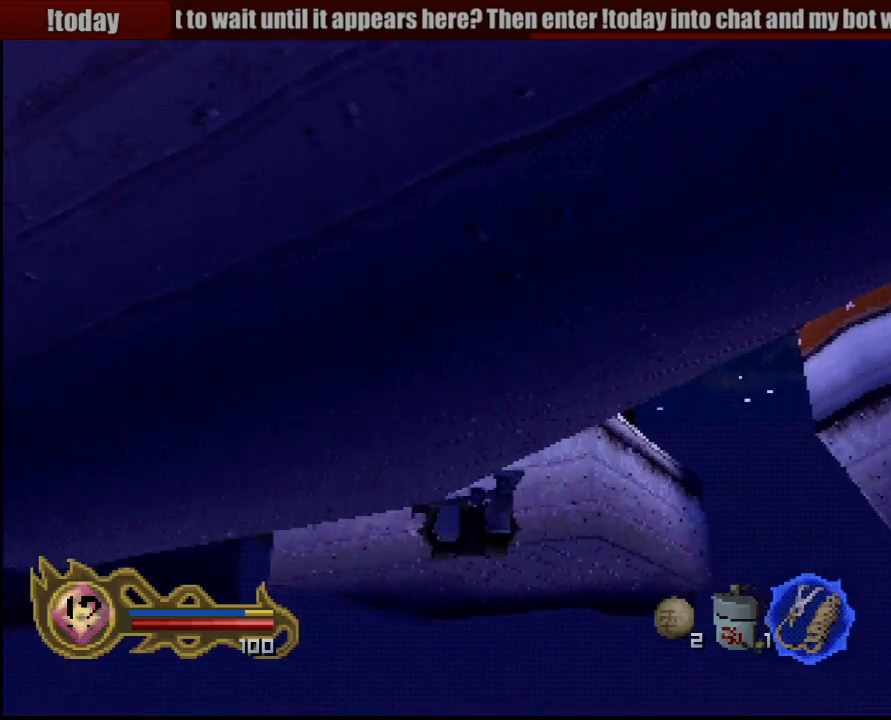
{"dt_ms": 500, "buttons": [], "left_stick": "center", "right_stick": "center", "button_events": [[50, "CROSS", "up"], [150, "CROSS", "down"], [250, "CROSS", "up"], [333, "CROSS", "down"], [450, "CROSS", "up"]]}
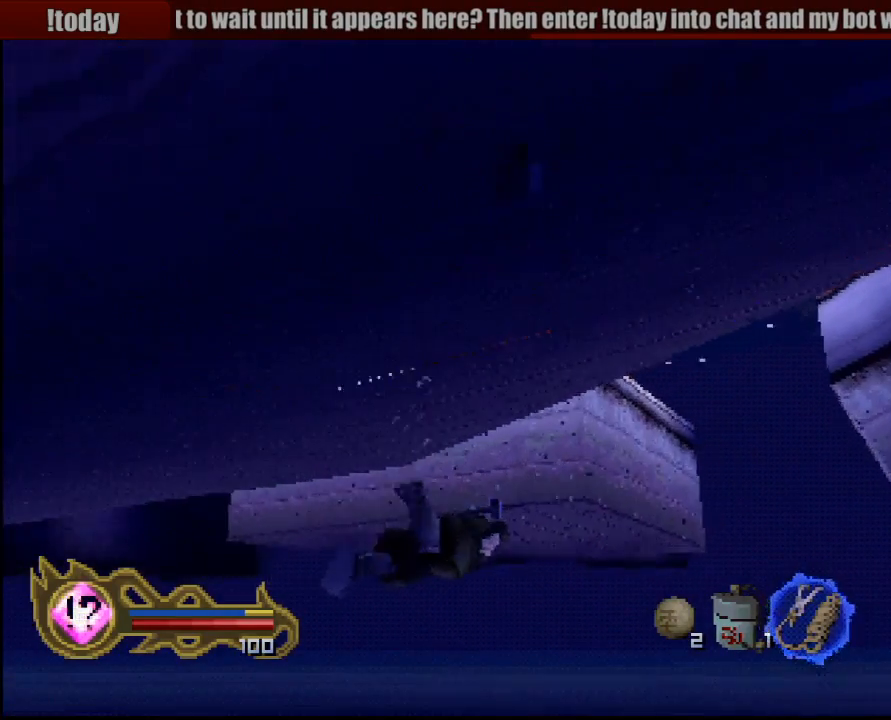
{"dt_ms": 500, "buttons": ["CROSS"], "left_stick": "down-left", "right_stick": "center", "button_events": [[50, "CROSS", "down"], [150, "CROSS", "up"], [267, "CROSS", "down"], [350, "CROSS", "up"], [433, "CROSS", "down"]]}
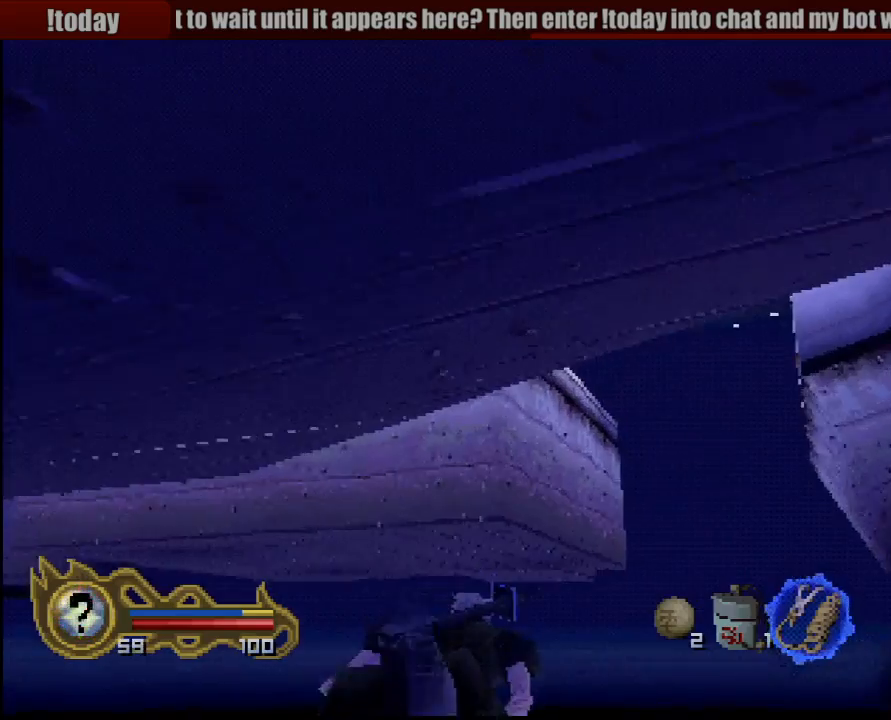
{"dt_ms": 500, "buttons": [], "left_stick": "center", "right_stick": "center", "button_events": [[50, "CROSS", "up"], [150, "CROSS", "down"], [267, "CROSS", "up"], [367, "CROSS", "down"], [467, "CROSS", "up"]]}
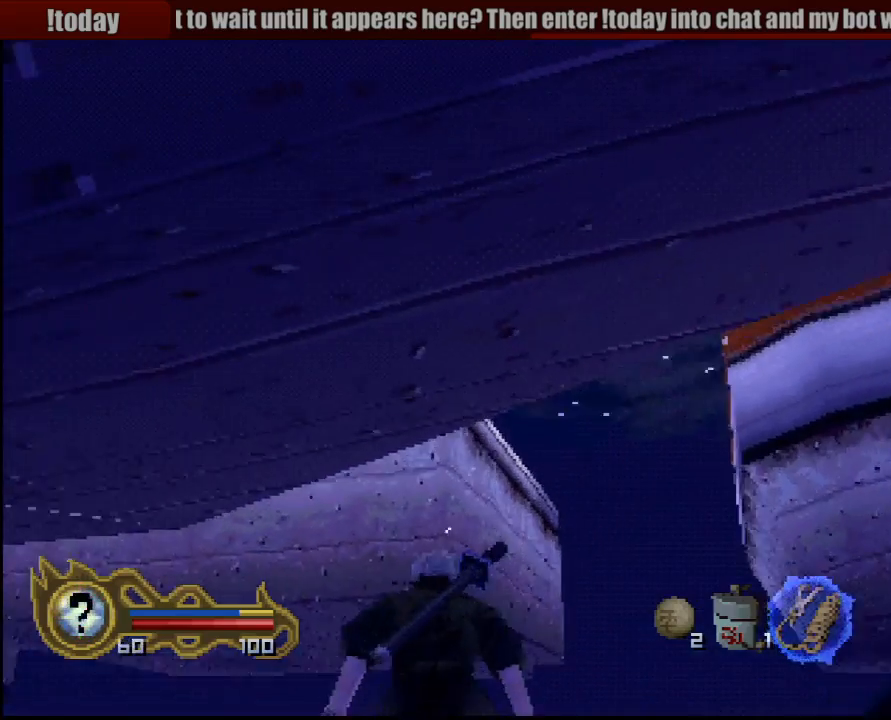
{"dt_ms": 500, "buttons": [], "left_stick": "up", "right_stick": "center", "button_events": [[67, "CROSS", "down"], [217, "CROSS", "up"], [300, "CROSS", "down"], [400, "CROSS", "up"]]}
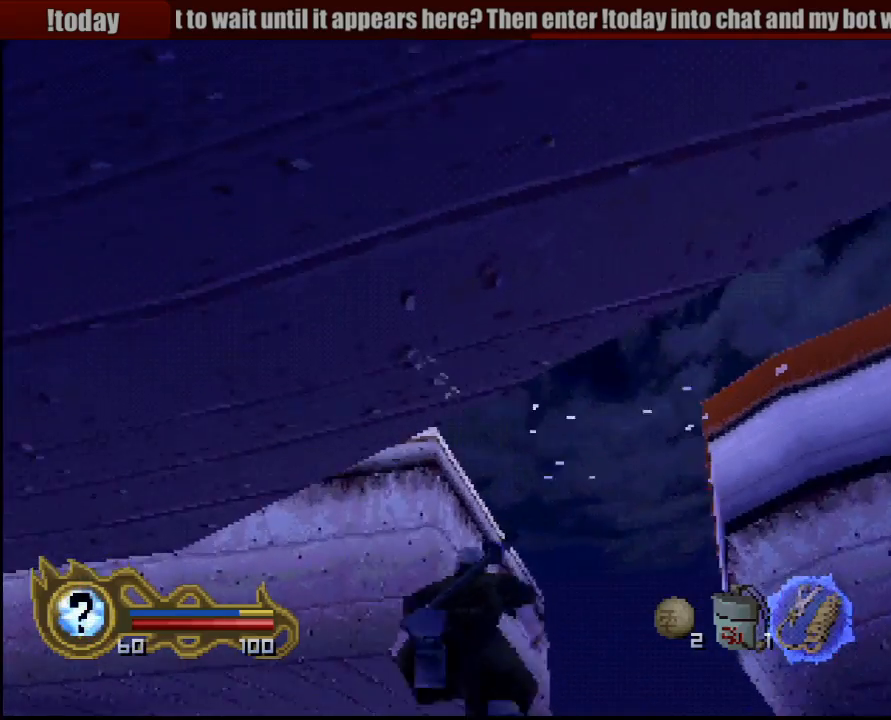
{"dt_ms": 500, "buttons": ["CROSS"], "left_stick": "down-left", "right_stick": "center", "button_events": [[17, "CROSS", "down"], [117, "CROSS", "up"], [217, "CROSS", "down"], [333, "CROSS", "up"], [433, "CROSS", "down"]]}
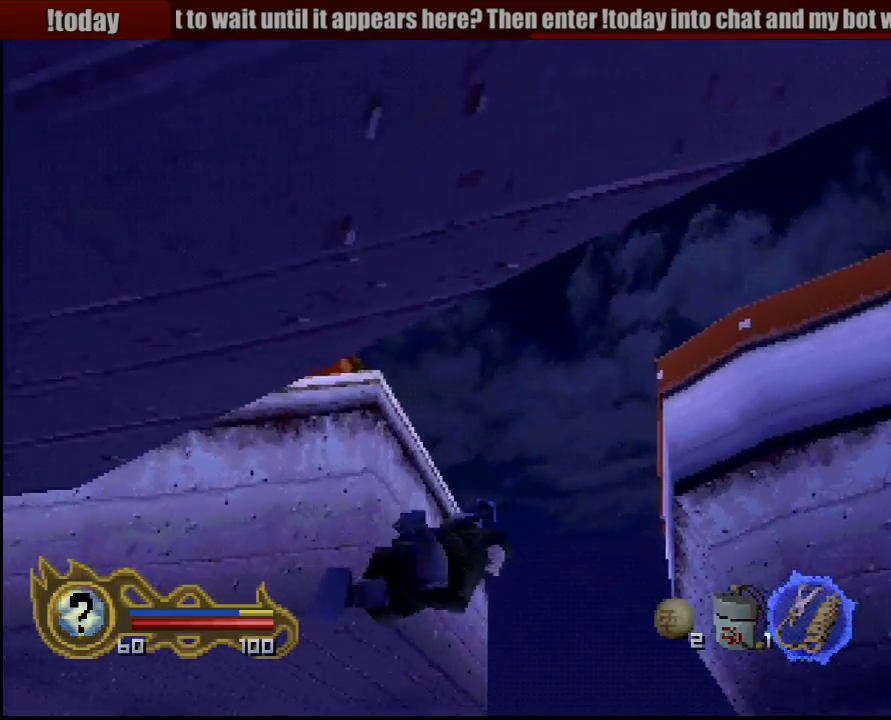
{"dt_ms": 500, "buttons": [], "left_stick": "left", "right_stick": "center", "button_events": [[17, "CROSS", "up"], [100, "CROSS", "down"], [250, "CROSS", "up"], [300, "CROSS", "down"], [417, "CROSS", "up"]]}
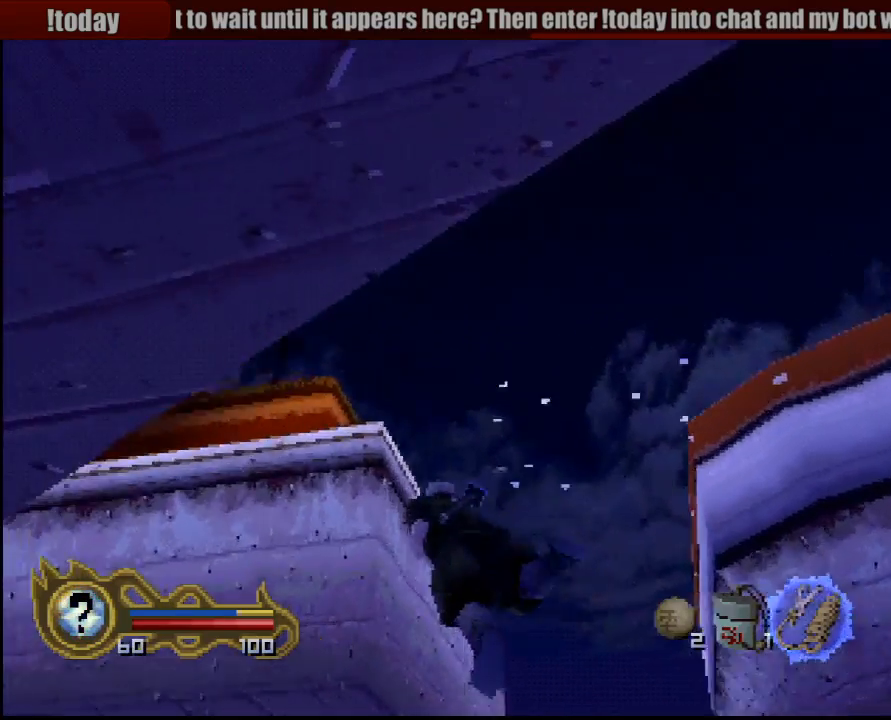
{"dt_ms": 500, "buttons": [], "left_stick": "down-right", "right_stick": "center", "button_events": [[17, "CROSS", "down"], [100, "CROSS", "up"], [183, "CROSS", "down"], [300, "CROSS", "up"], [350, "CROSS", "down"], [500, "CROSS", "up"]]}